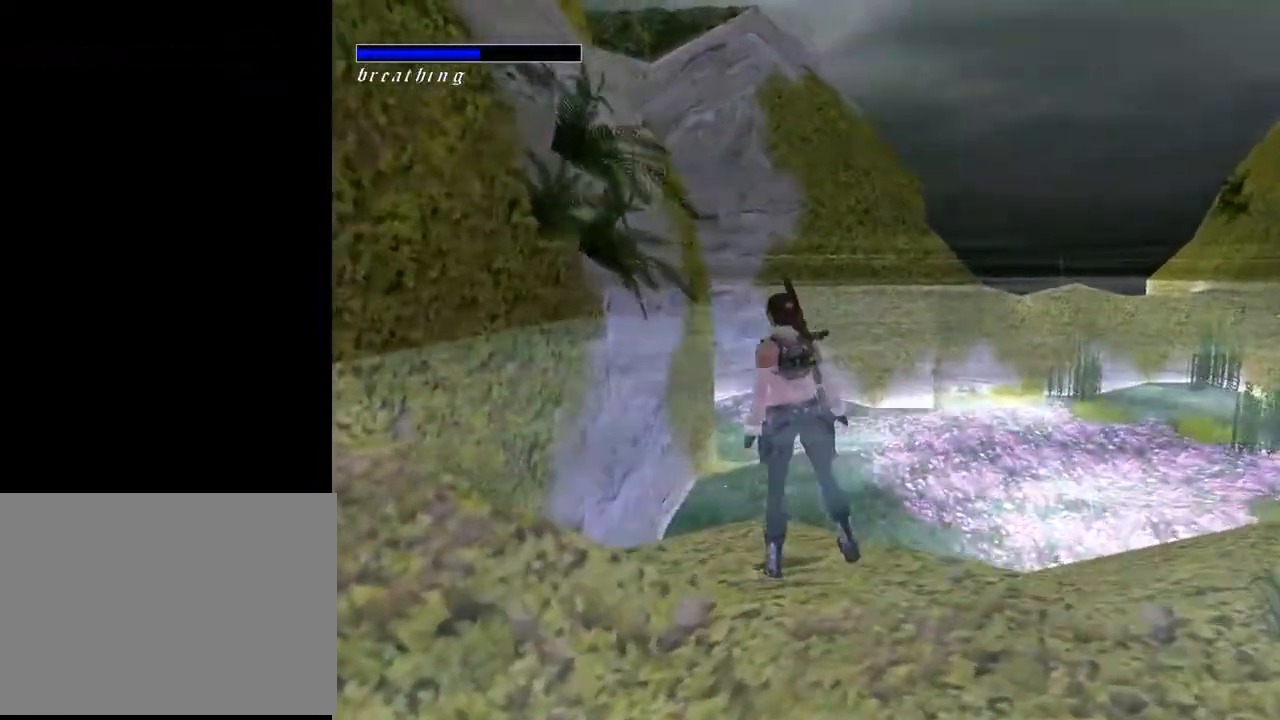
Gameplay with a controller (PlayStation layout); each line is a JSON object with the inputs held at the frame after it. "events" lists button and stick changes between this image and that frame as [ms after this image, input, new state], when the widget could be followed in between. Not read: L1.
{"buttons": ["L2"], "left_stick": "center", "right_stick": "center", "events": [[333, "DPAD_LEFT", "down"], [500, "DPAD_LEFT", "up"]]}
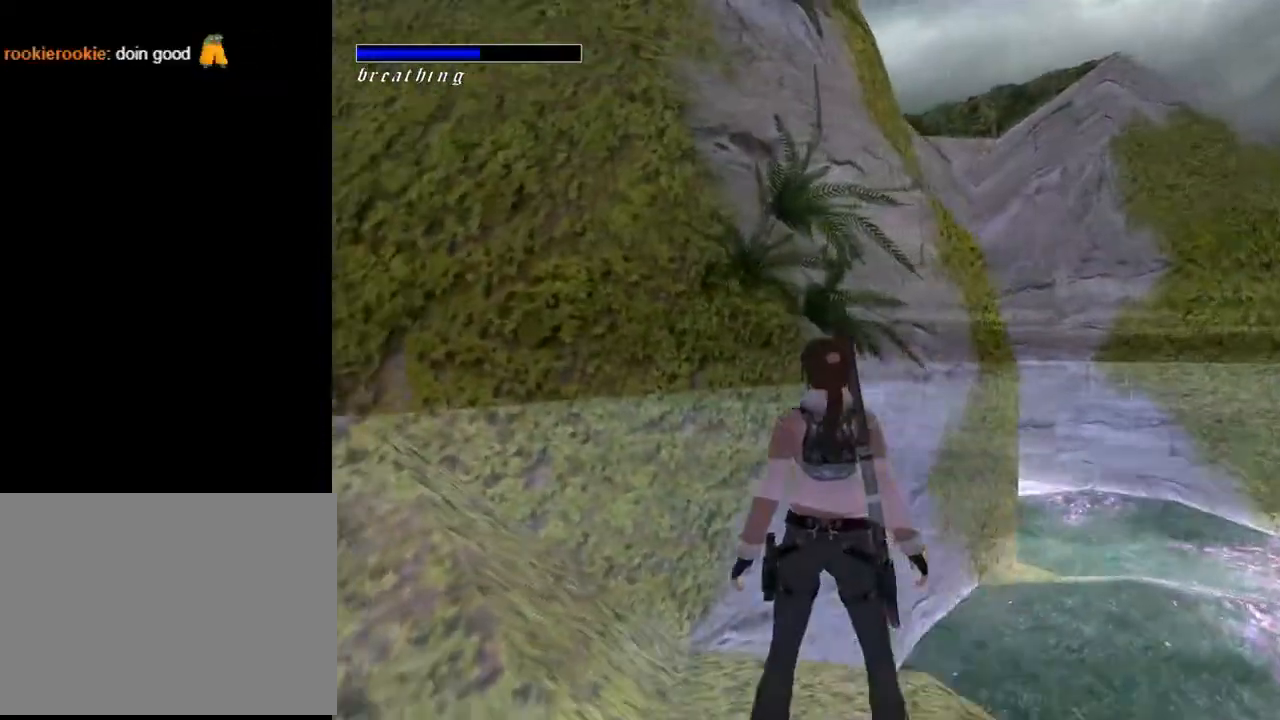
{"buttons": ["L2"], "left_stick": "center", "right_stick": "center", "events": []}
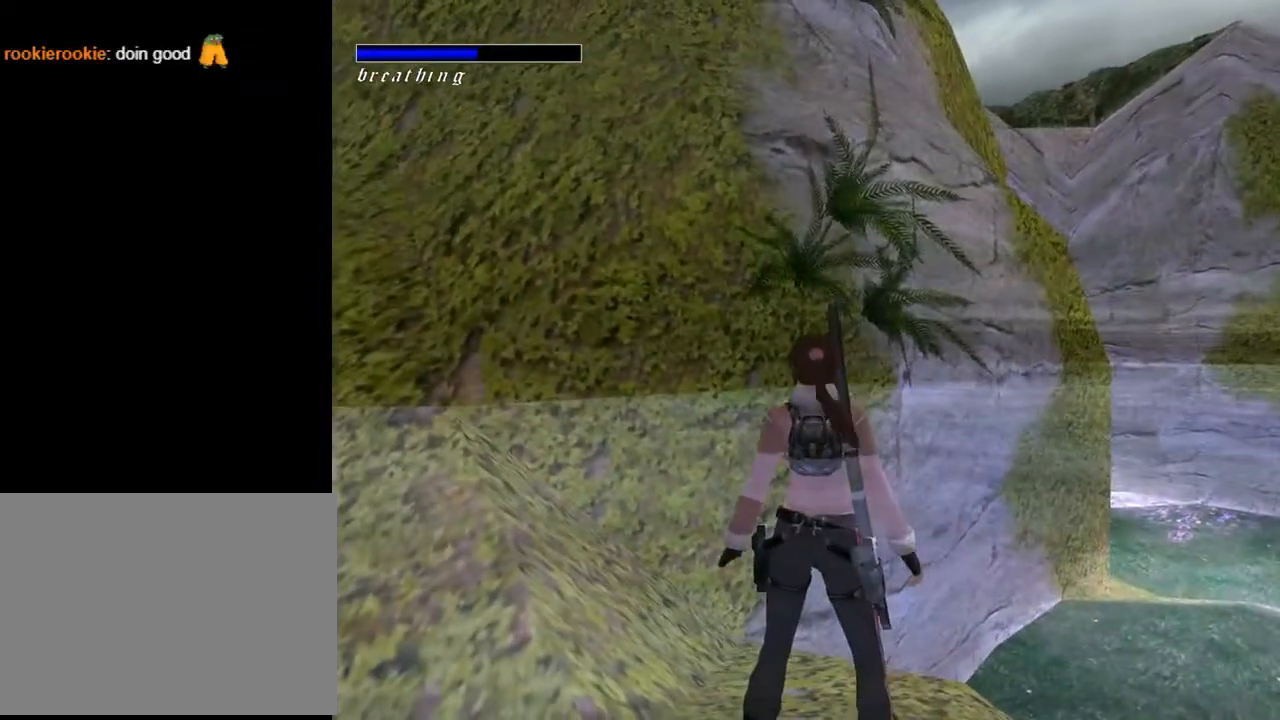
{"buttons": ["L2"], "left_stick": "center", "right_stick": "center", "events": []}
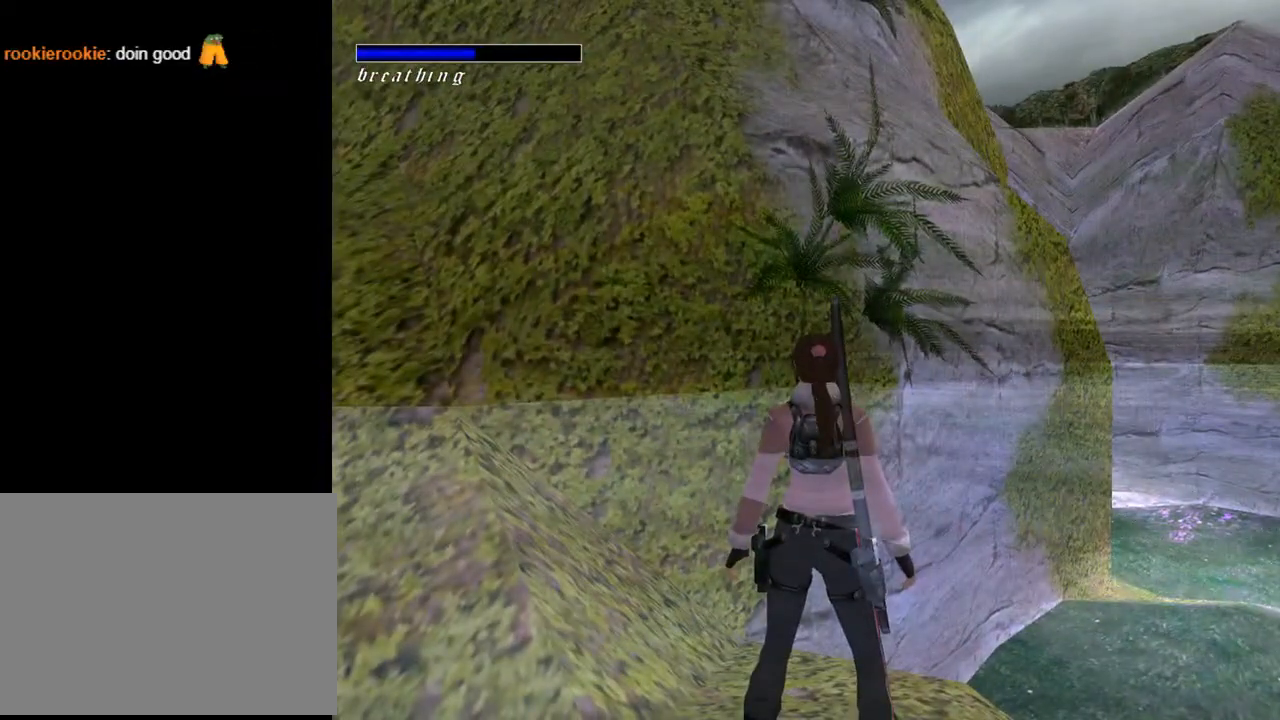
{"buttons": ["L2"], "left_stick": "center", "right_stick": "center", "events": [[167, "DPAD_LEFT", "down"], [467, "DPAD_LEFT", "up"]]}
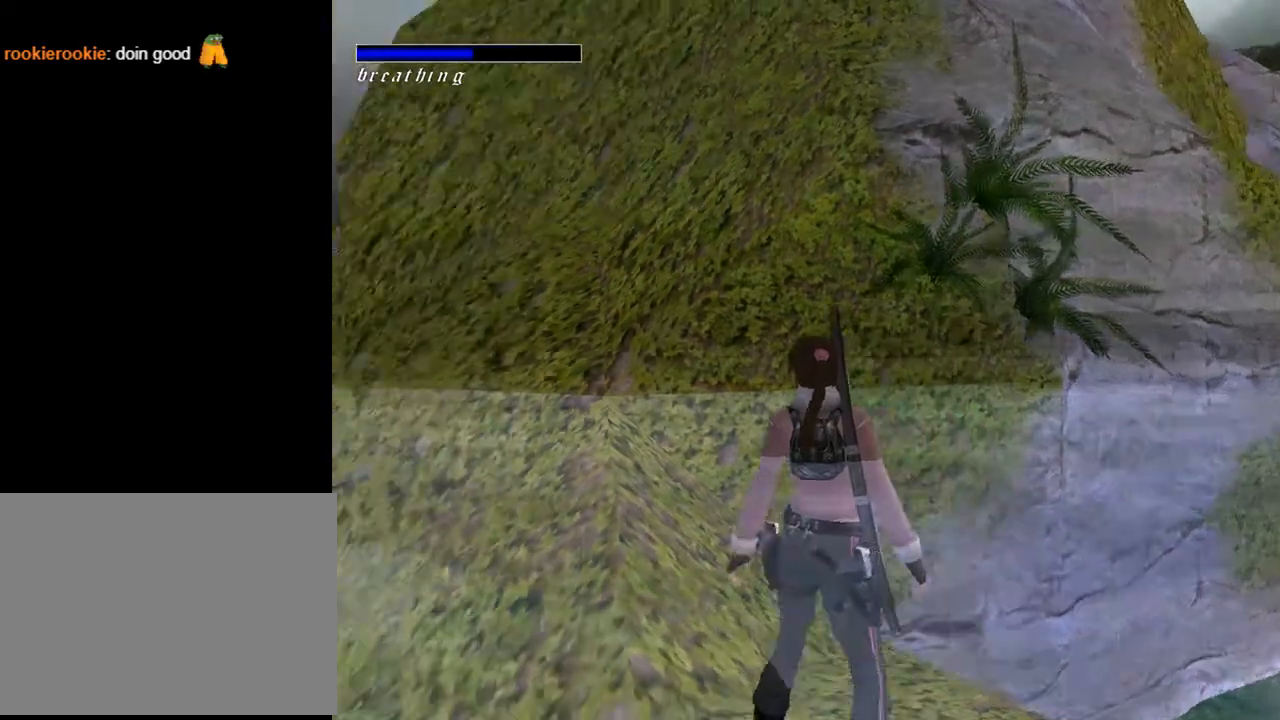
{"buttons": ["DPAD_DOWN"], "left_stick": "center", "right_stick": "center", "events": [[300, "L2", "up"], [400, "DPAD_DOWN", "down"]]}
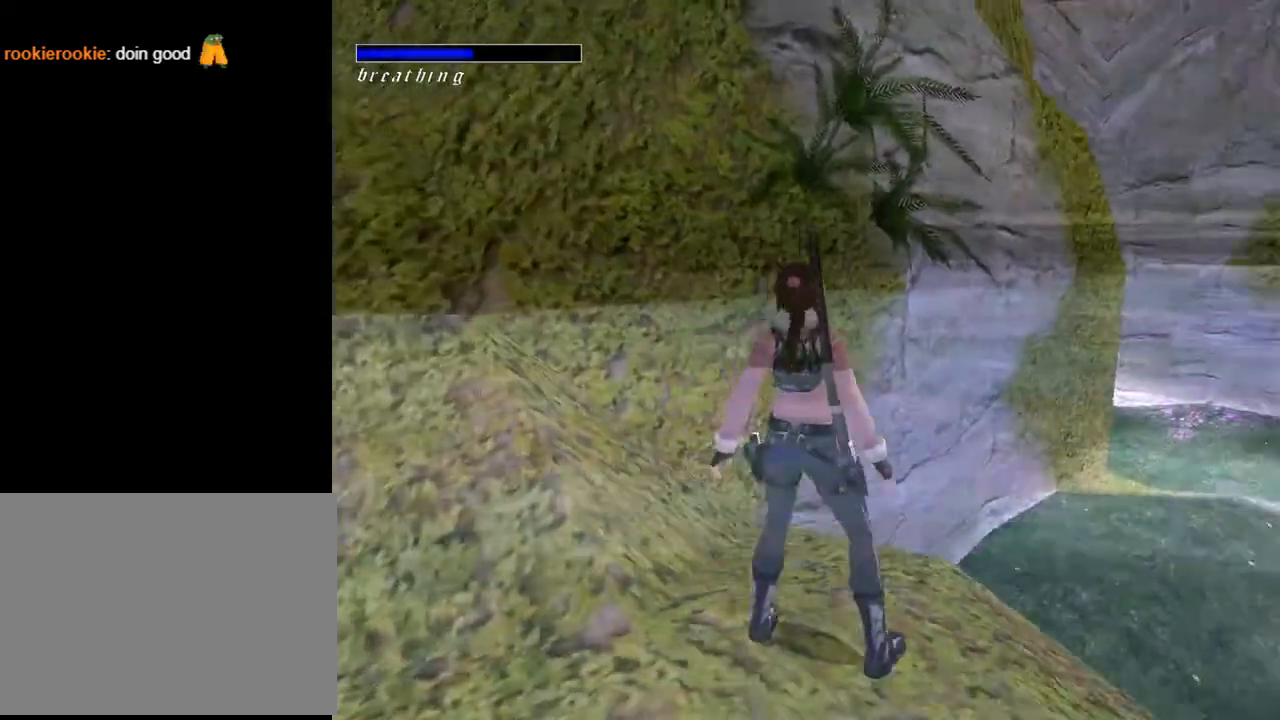
{"buttons": ["DPAD_RIGHT"], "left_stick": "center", "right_stick": "center", "events": [[133, "DPAD_RIGHT", "down"], [200, "DPAD_DOWN", "up"]]}
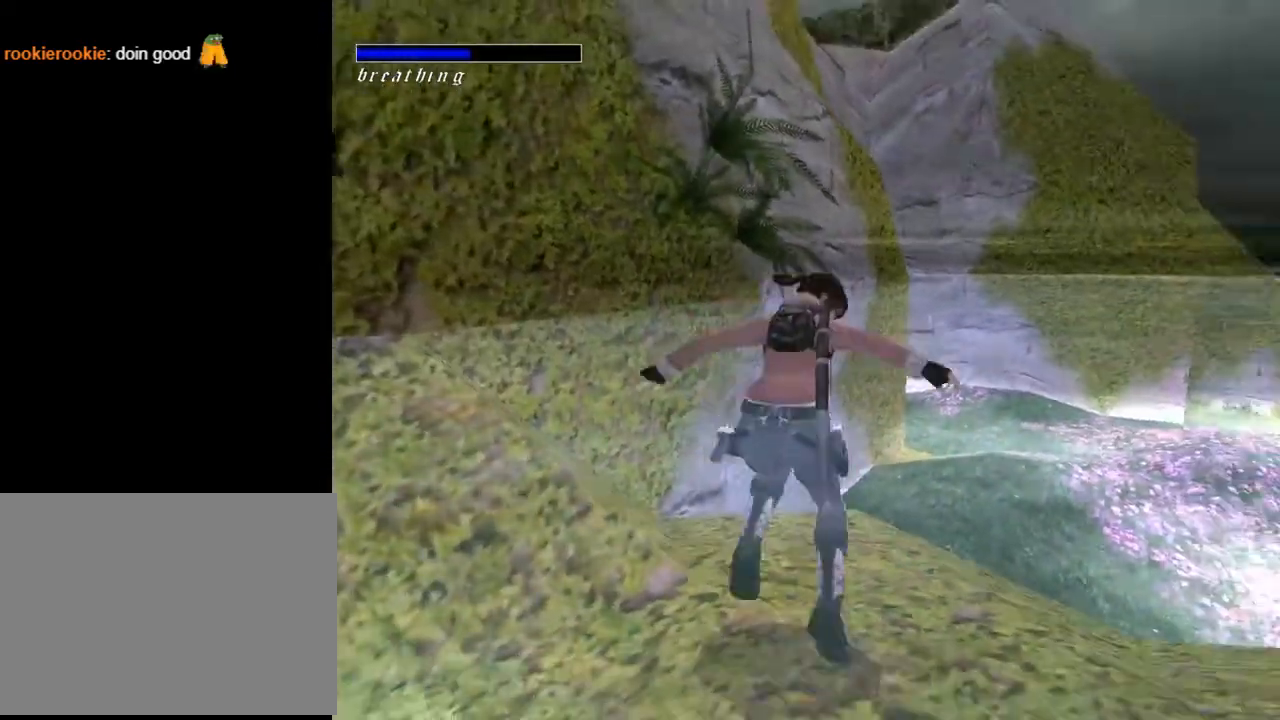
{"buttons": ["DPAD_RIGHT"], "left_stick": "center", "right_stick": "center", "events": []}
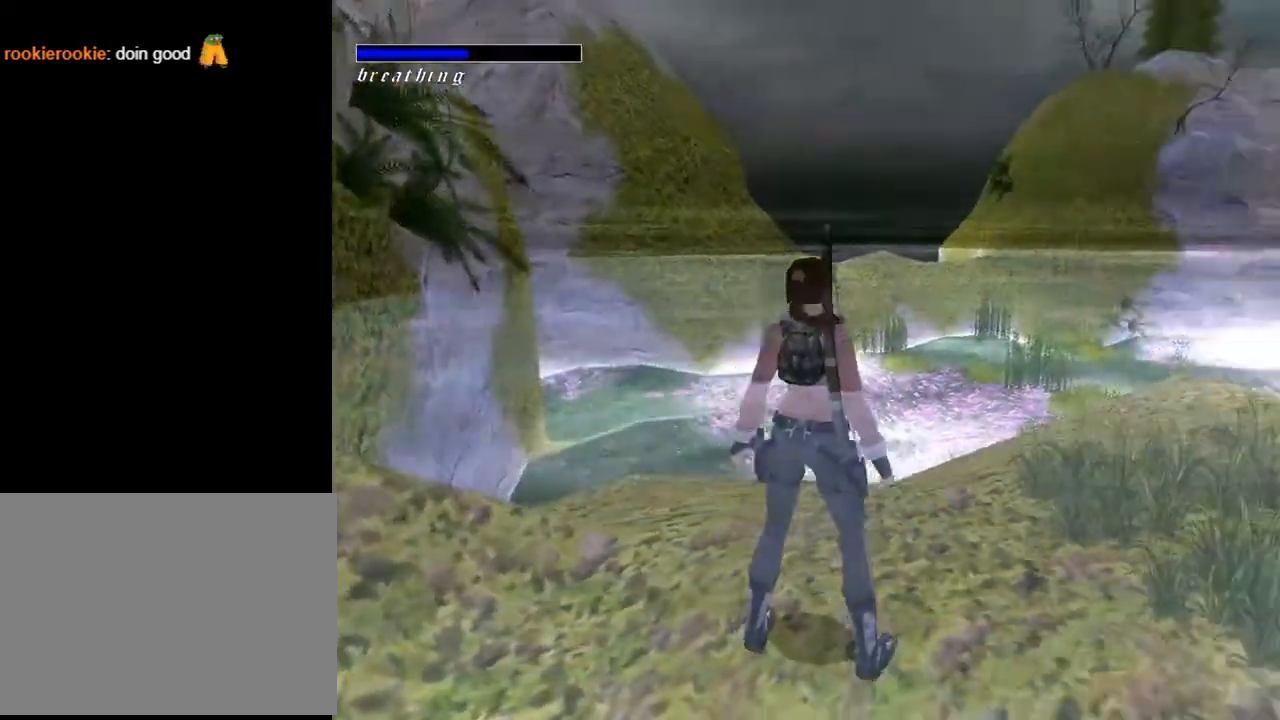
{"buttons": ["DPAD_UP"], "left_stick": "center", "right_stick": "center", "events": [[133, "DPAD_RIGHT", "up"], [133, "DPAD_UP", "down"]]}
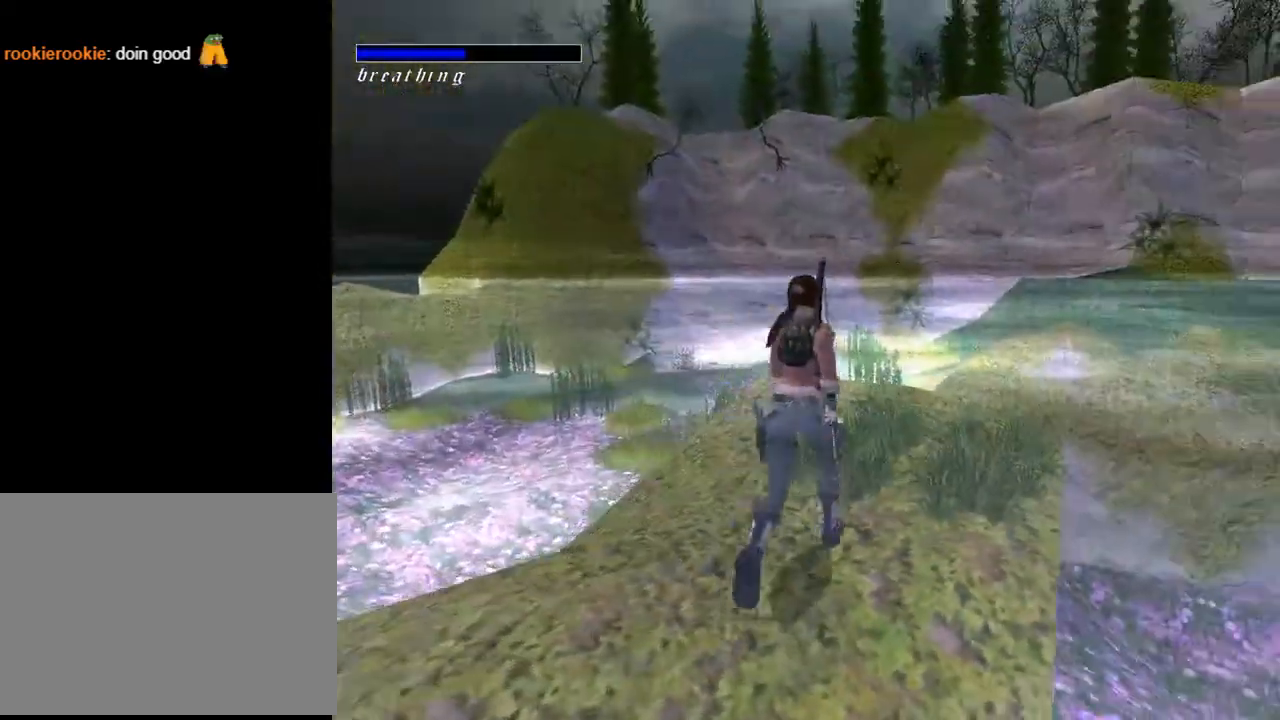
{"buttons": ["DPAD_UP", "DPAD_LEFT"], "left_stick": "center", "right_stick": "center", "events": [[233, "TRIANGLE", "down"], [433, "TRIANGLE", "up"], [500, "DPAD_LEFT", "down"]]}
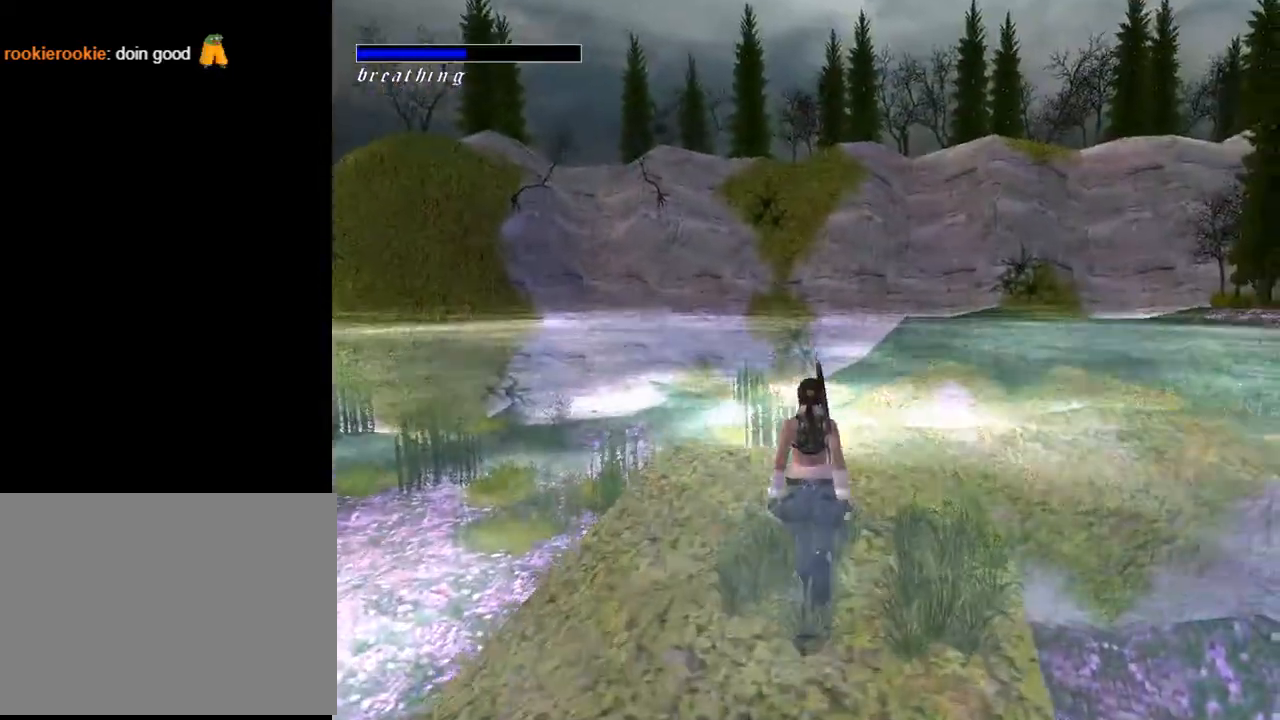
{"buttons": ["DPAD_LEFT"], "left_stick": "center", "right_stick": "center", "events": [[467, "DPAD_UP", "up"]]}
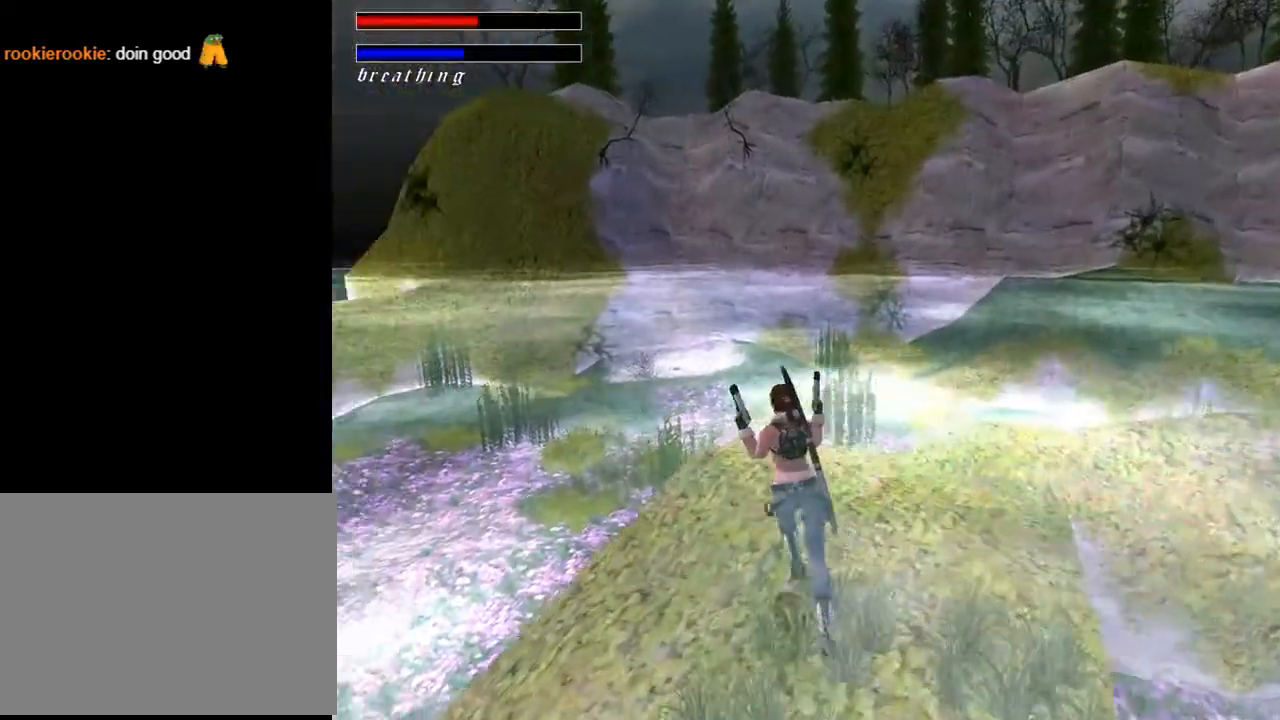
{"buttons": [], "left_stick": "center", "right_stick": "center", "events": [[467, "DPAD_LEFT", "up"]]}
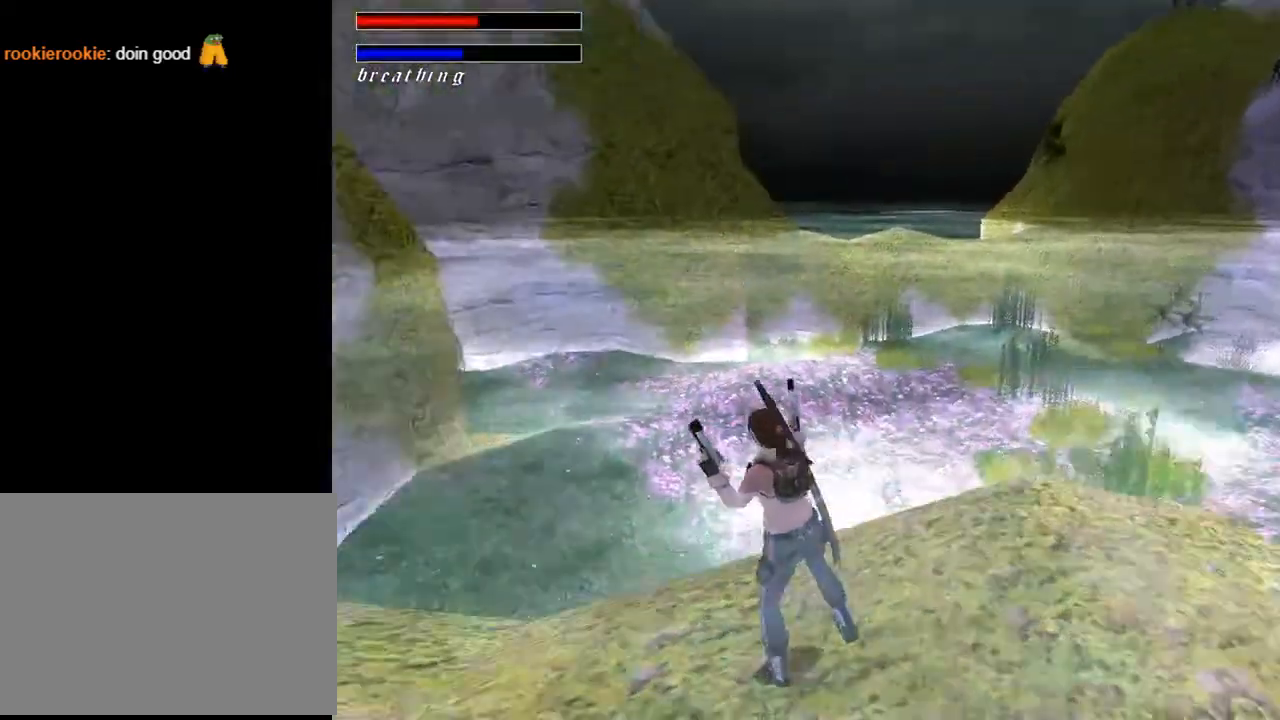
{"buttons": [], "left_stick": "center", "right_stick": "center", "events": []}
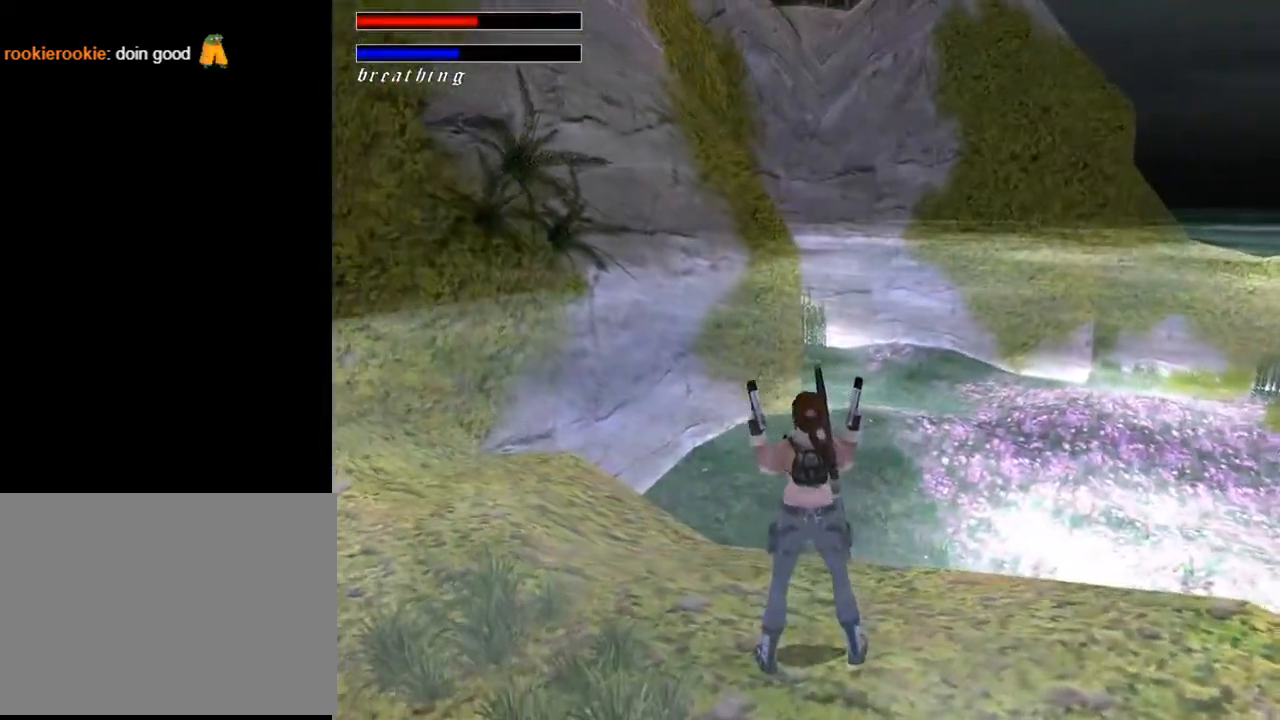
{"buttons": ["TRIANGLE"], "left_stick": "center", "right_stick": "center", "events": [[233, "DPAD_LEFT", "down"], [467, "DPAD_LEFT", "up"], [500, "TRIANGLE", "down"]]}
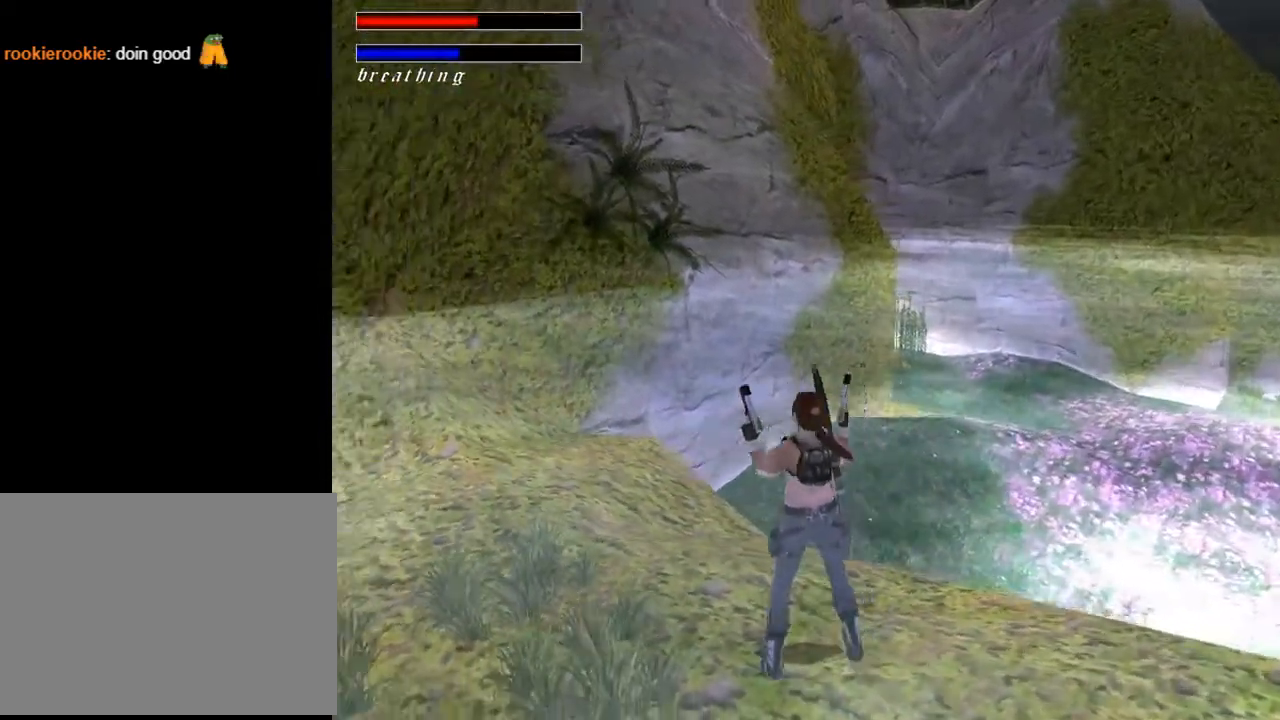
{"buttons": [], "left_stick": "center", "right_stick": "center", "events": [[200, "TRIANGLE", "up"]]}
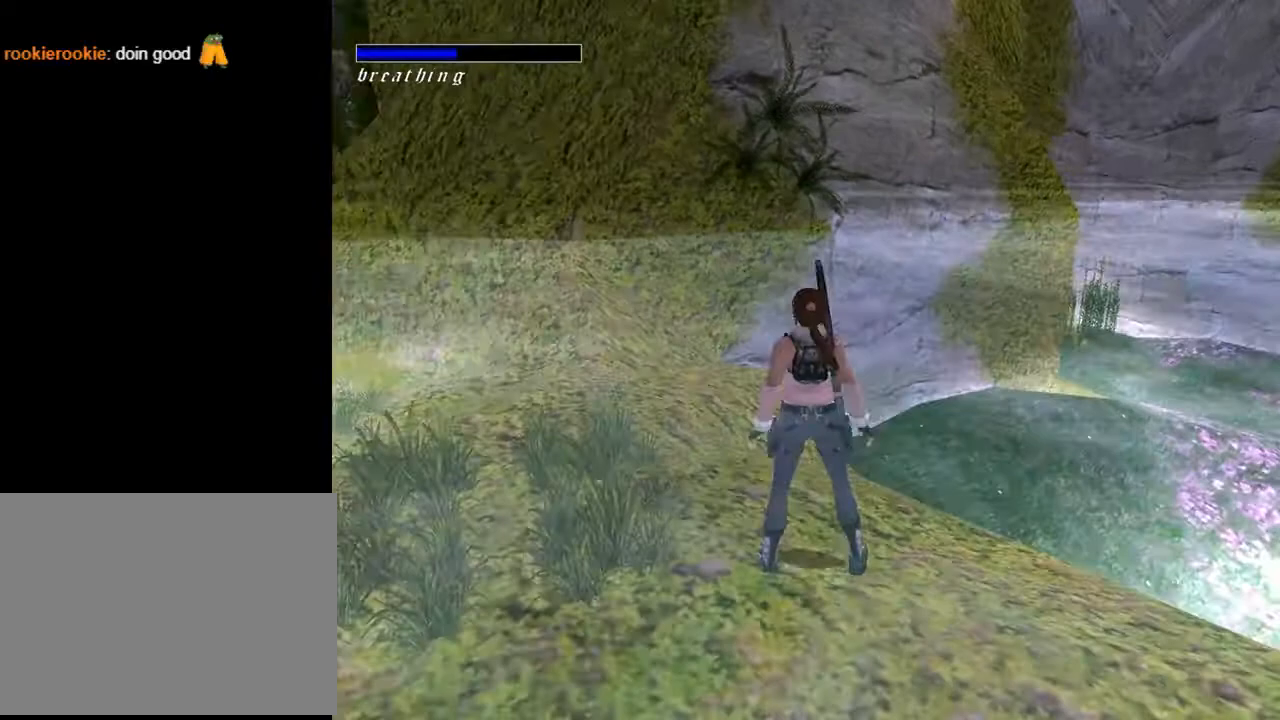
{"buttons": ["L2"], "left_stick": "center", "right_stick": "center", "events": [[133, "L2", "down"]]}
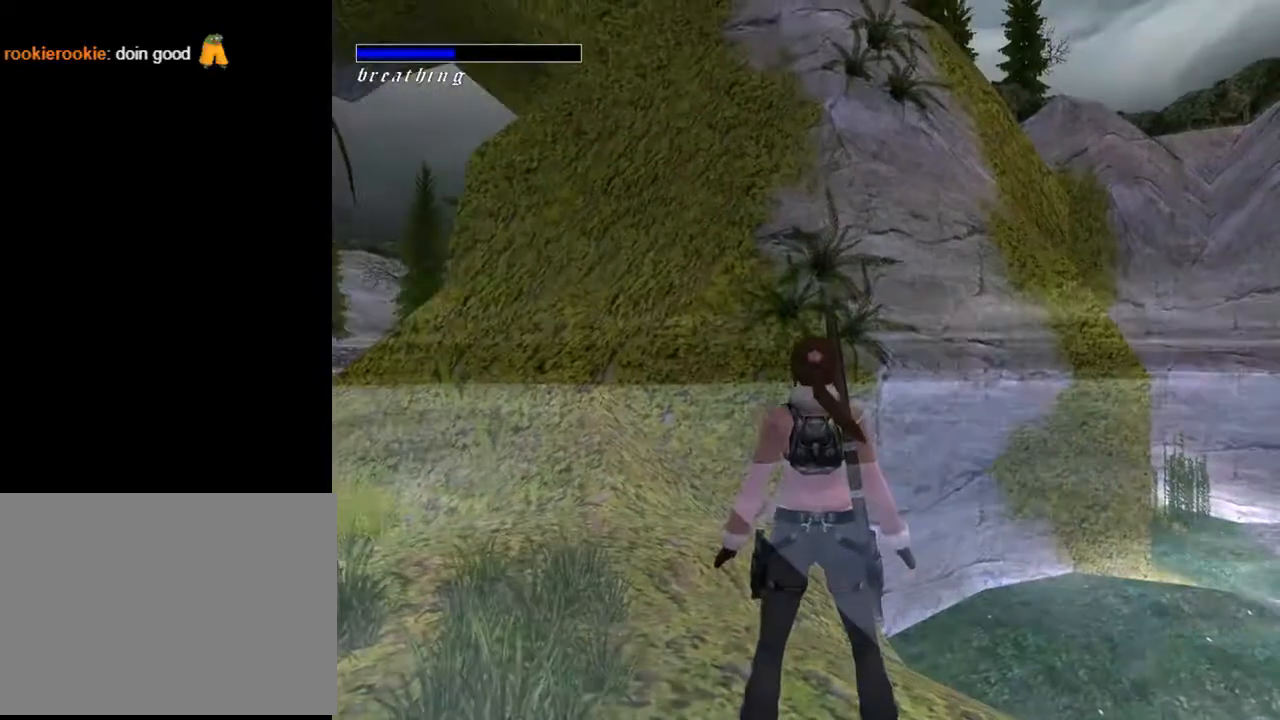
{"buttons": ["L2"], "left_stick": "center", "right_stick": "center", "events": [[100, "DPAD_LEFT", "down"], [400, "DPAD_LEFT", "up"]]}
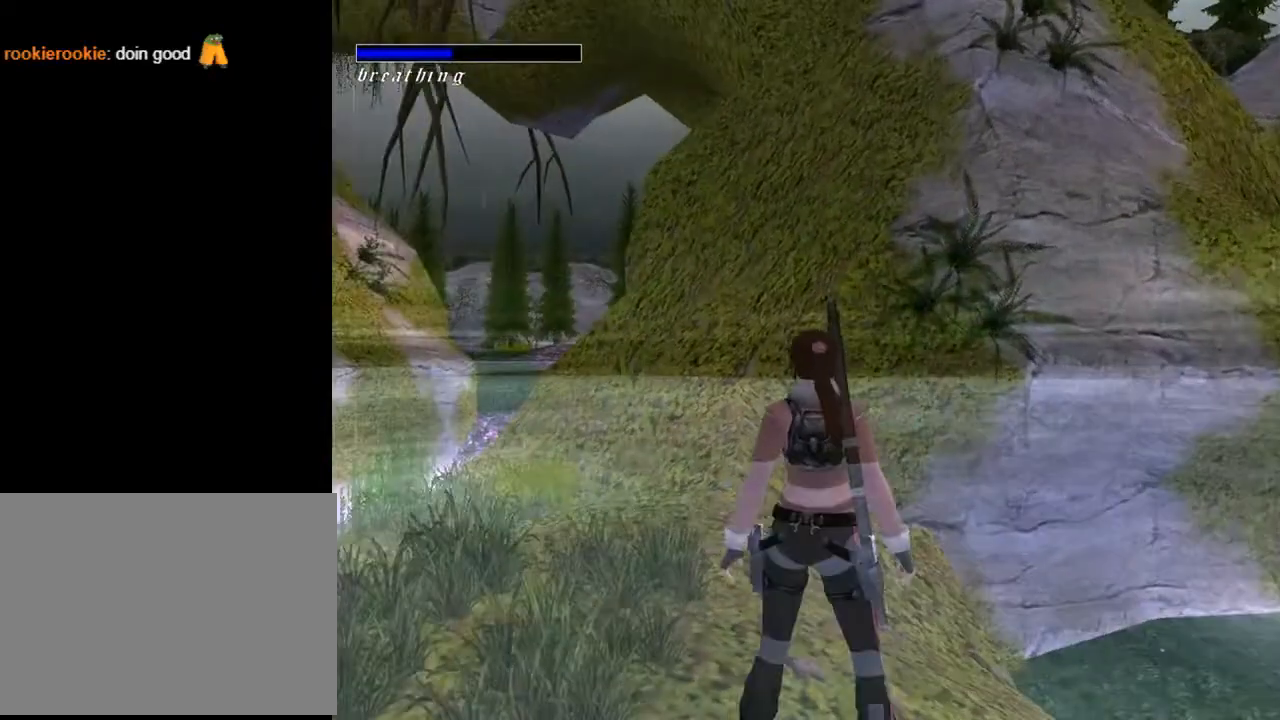
{"buttons": ["L2", "DPAD_LEFT"], "left_stick": "center", "right_stick": "center", "events": [[300, "DPAD_LEFT", "down"]]}
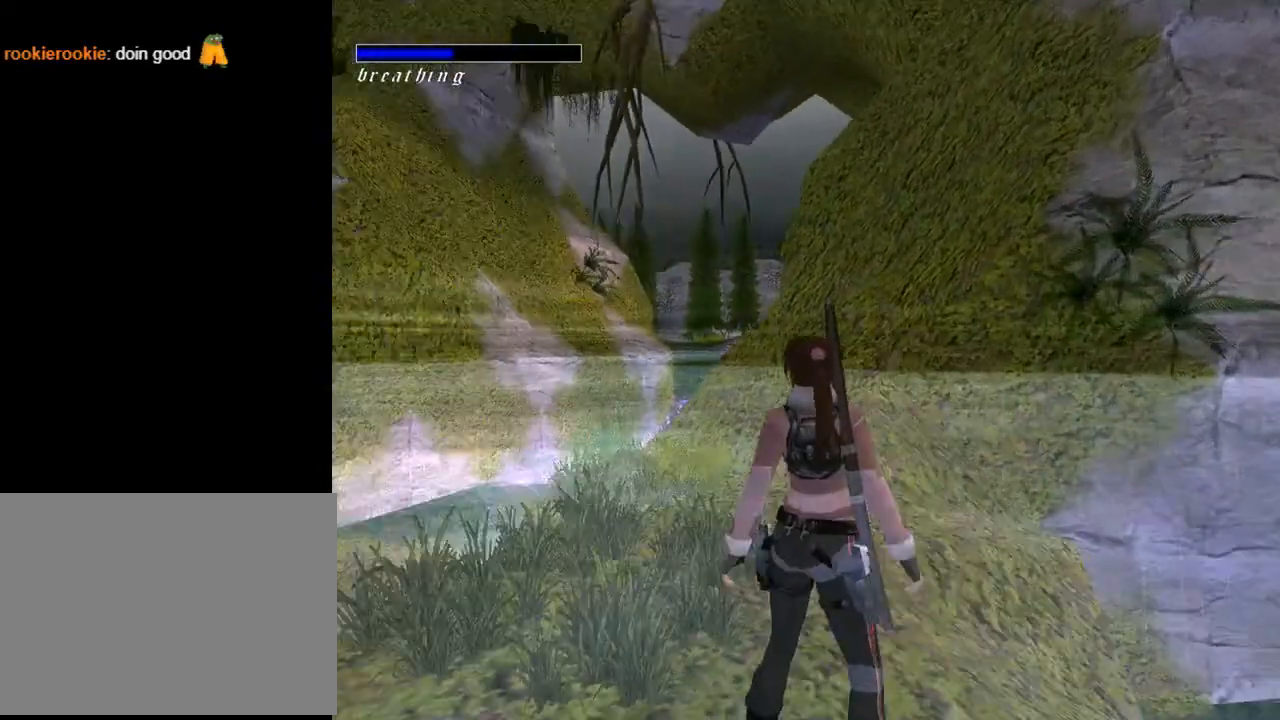
{"buttons": ["L2"], "left_stick": "center", "right_stick": "center", "events": [[167, "DPAD_LEFT", "up"]]}
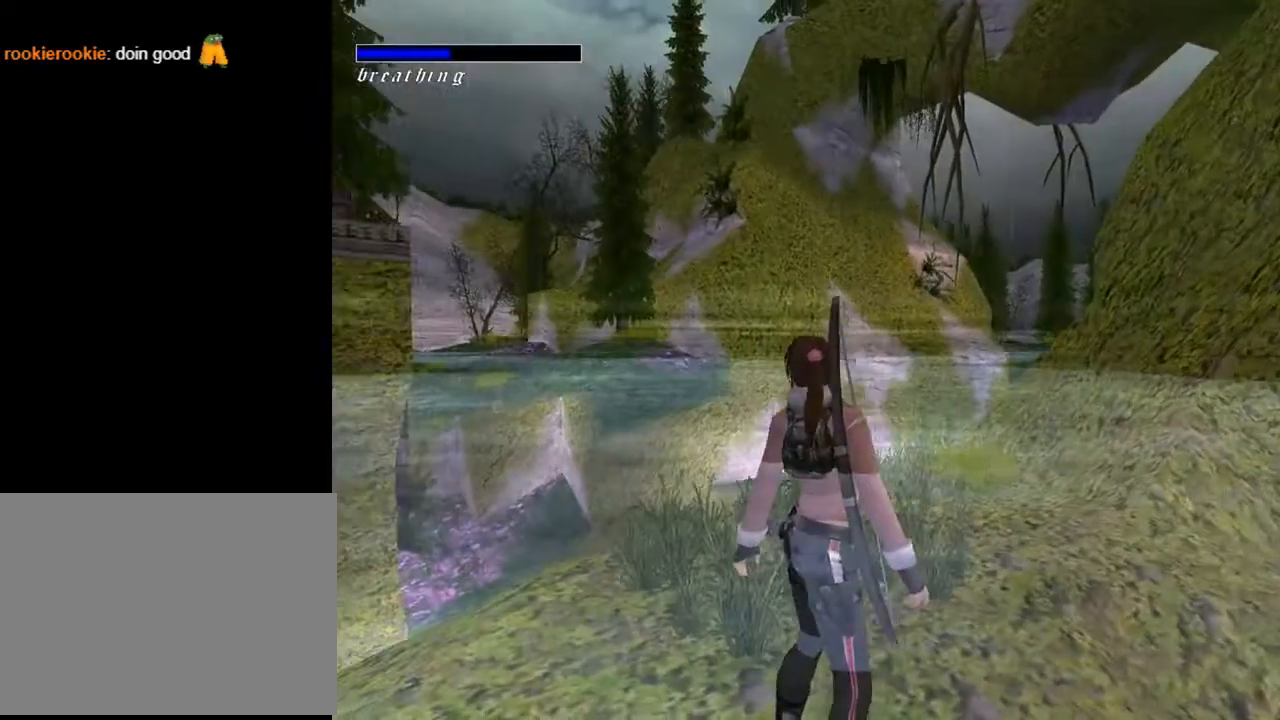
{"buttons": ["L2"], "left_stick": "center", "right_stick": "center", "events": []}
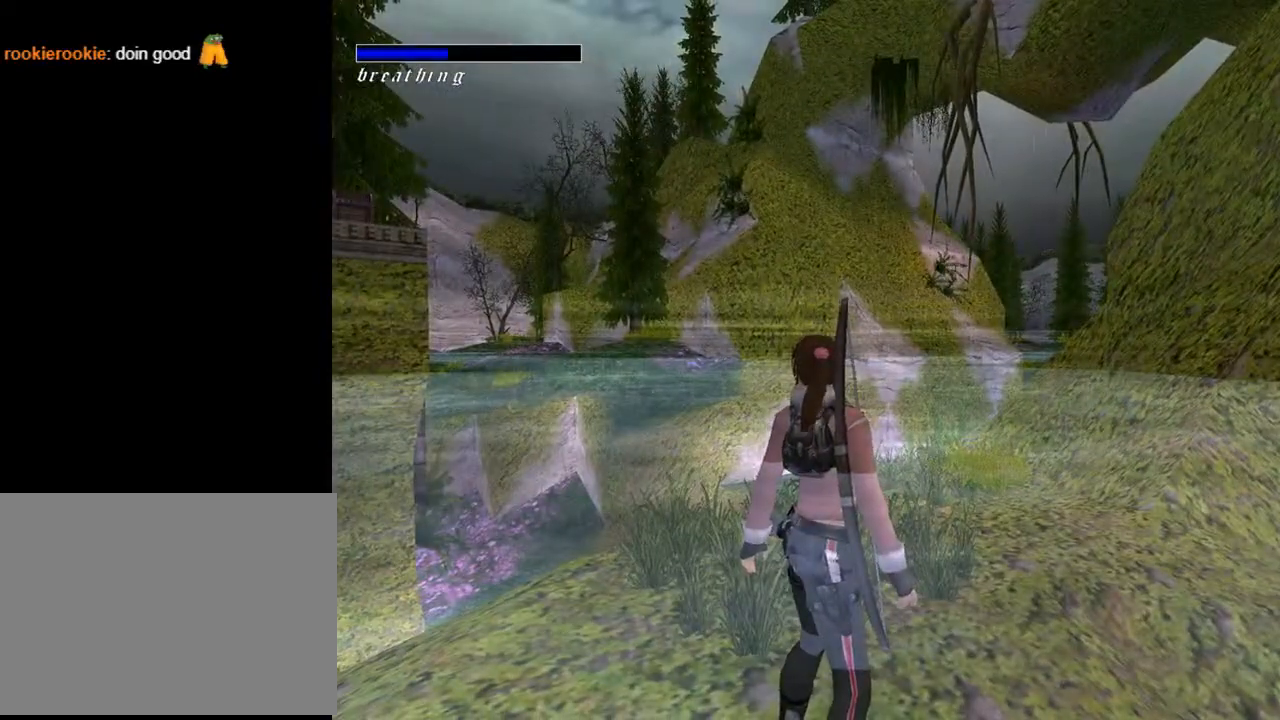
{"buttons": ["L2"], "left_stick": "center", "right_stick": "center", "events": []}
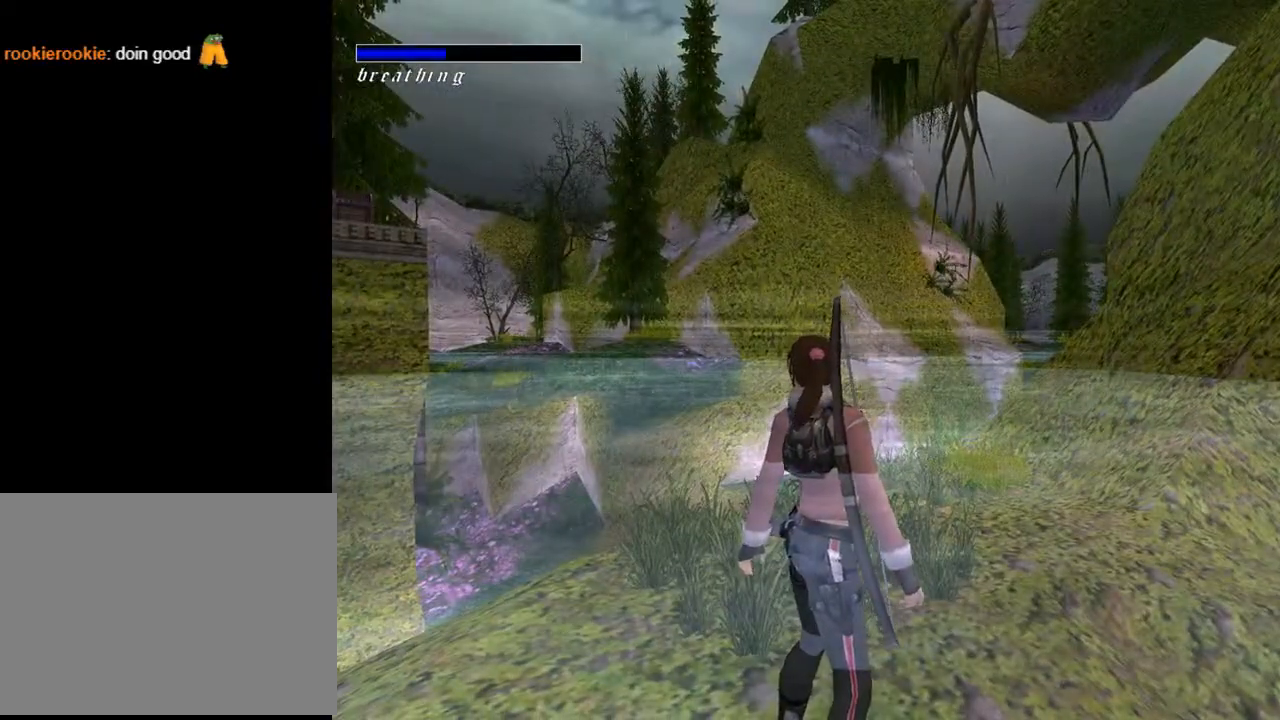
{"buttons": ["L2"], "left_stick": "center", "right_stick": "center", "events": [[67, "DPAD_DOWN", "down"], [500, "DPAD_DOWN", "up"]]}
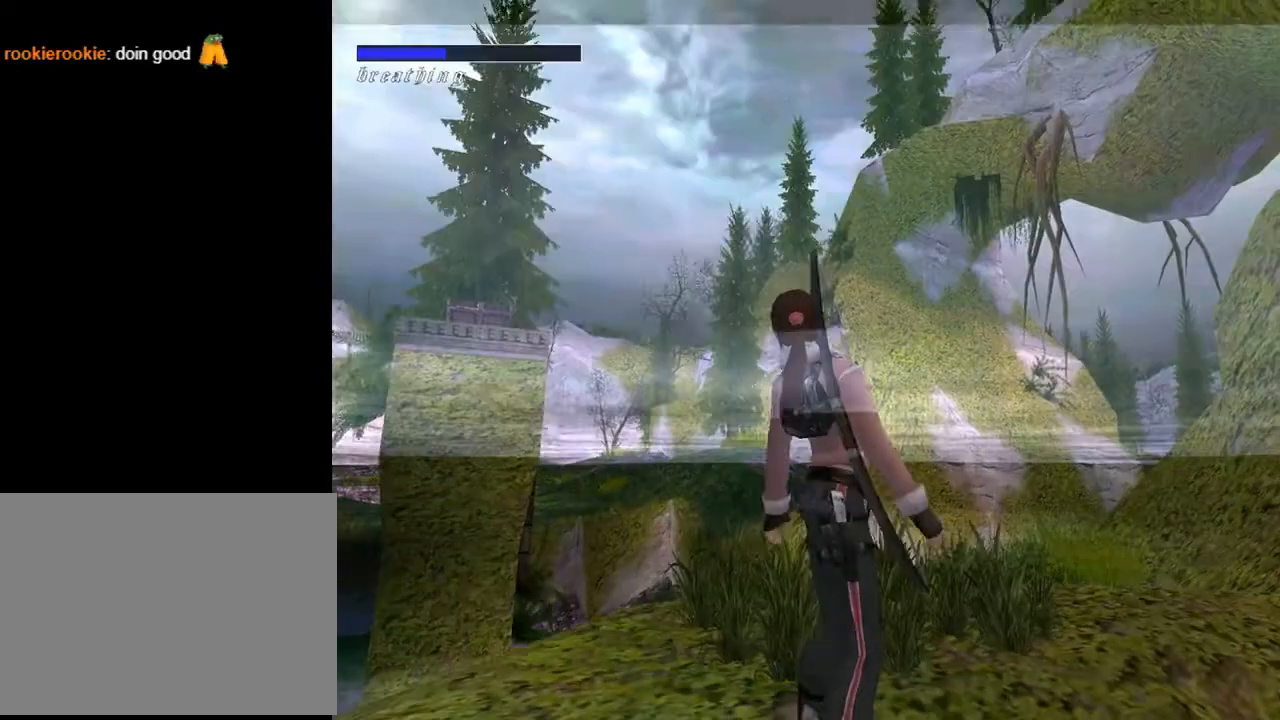
{"buttons": ["L2", "DPAD_UP"], "left_stick": "center", "right_stick": "center", "events": [[333, "DPAD_UP", "down"]]}
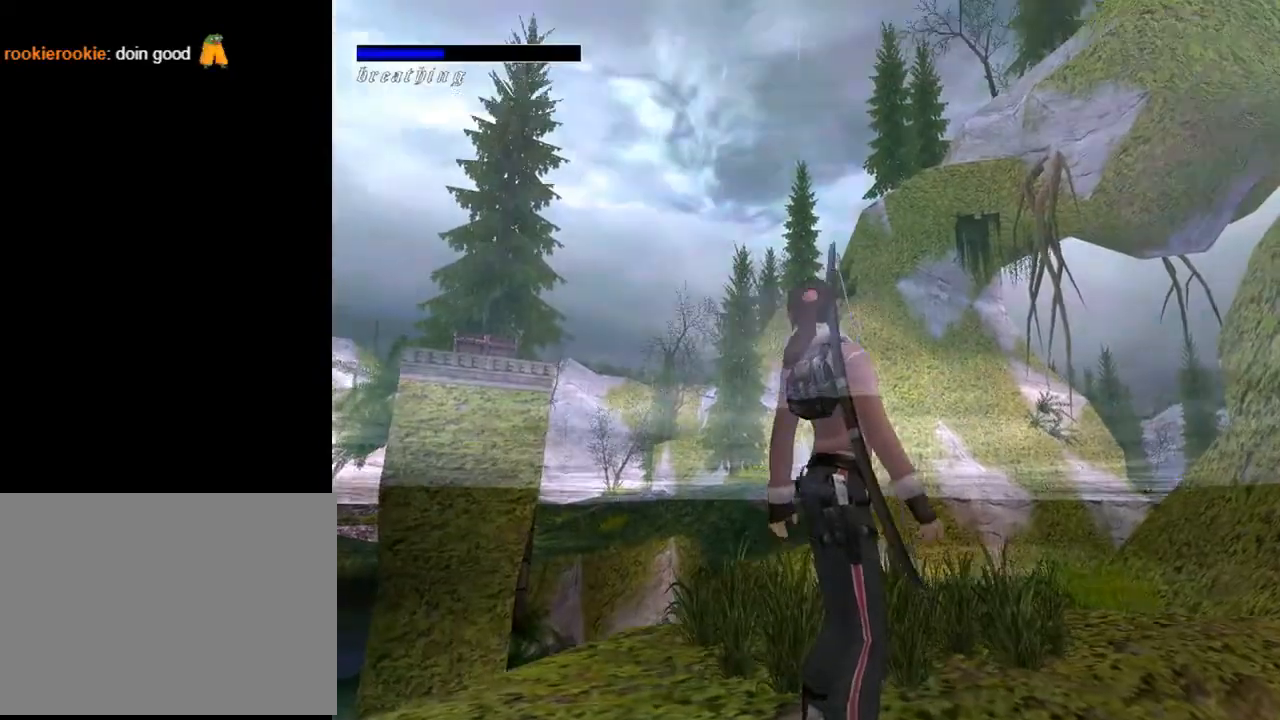
{"buttons": ["L2"], "left_stick": "center", "right_stick": "center", "events": [[100, "DPAD_UP", "up"]]}
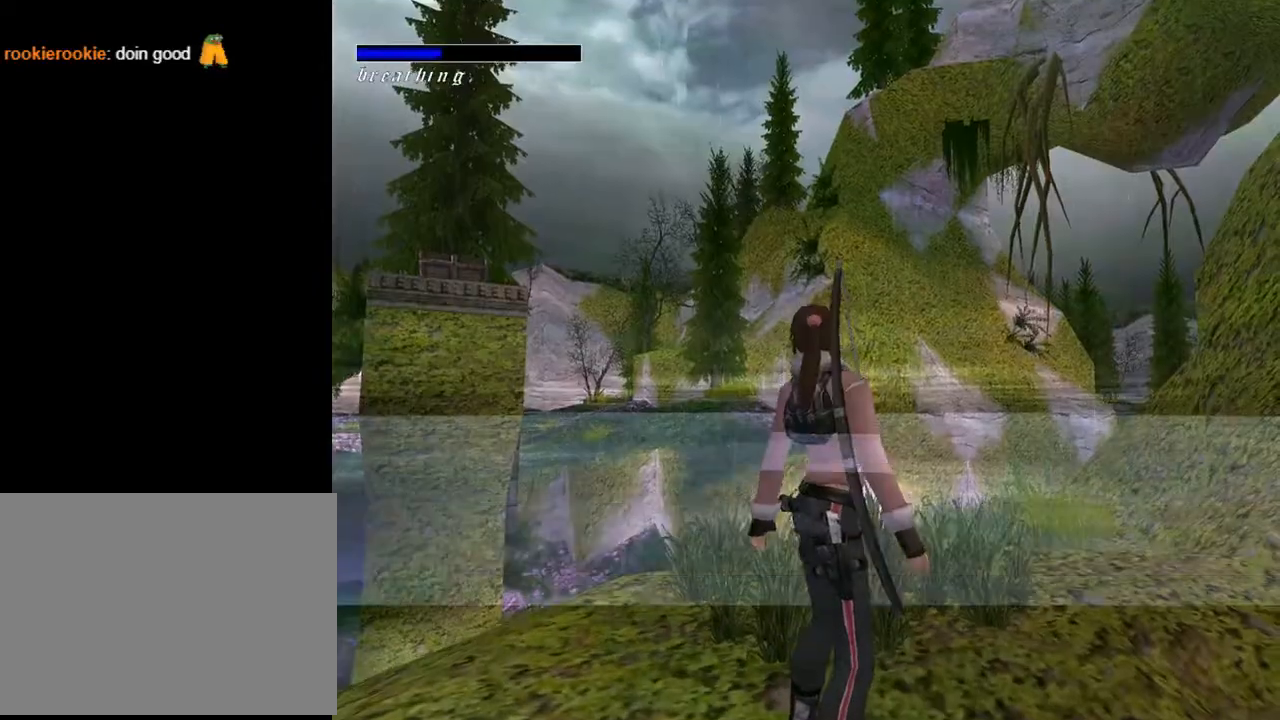
{"buttons": ["L2"], "left_stick": "center", "right_stick": "center", "events": [[400, "DPAD_UP", "down"], [500, "DPAD_UP", "up"]]}
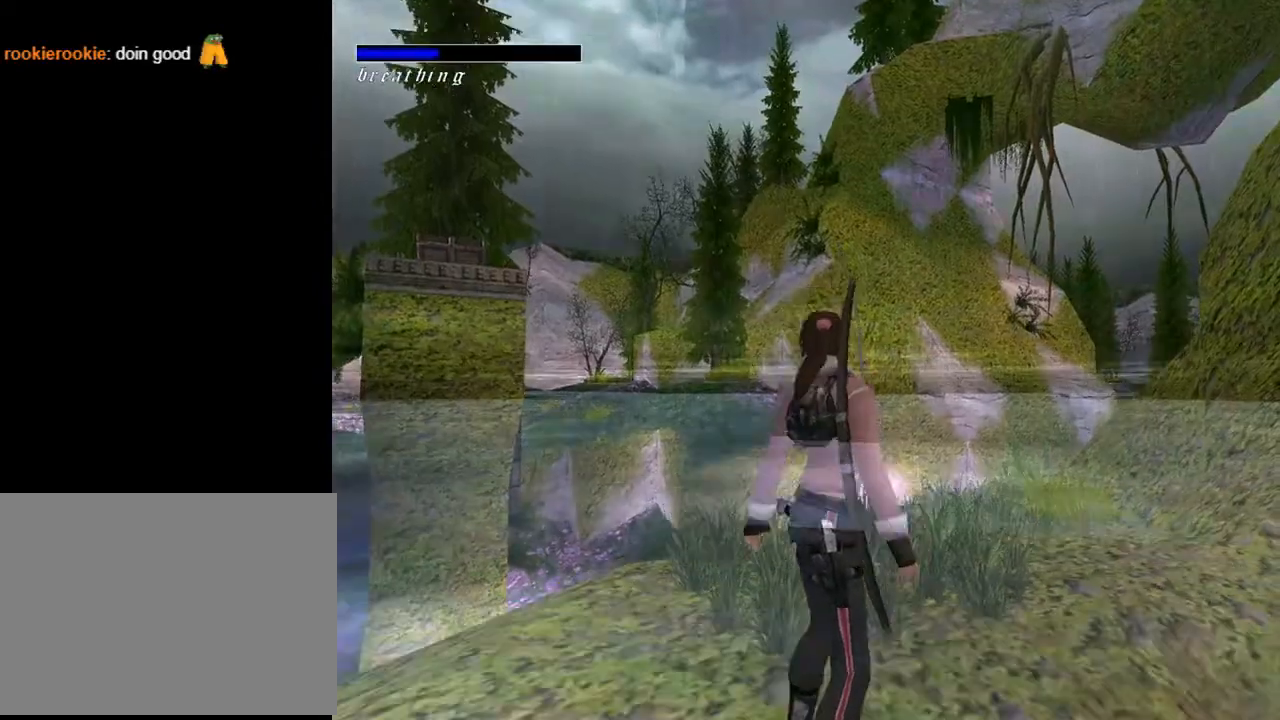
{"buttons": ["L2"], "left_stick": "center", "right_stick": "center", "events": []}
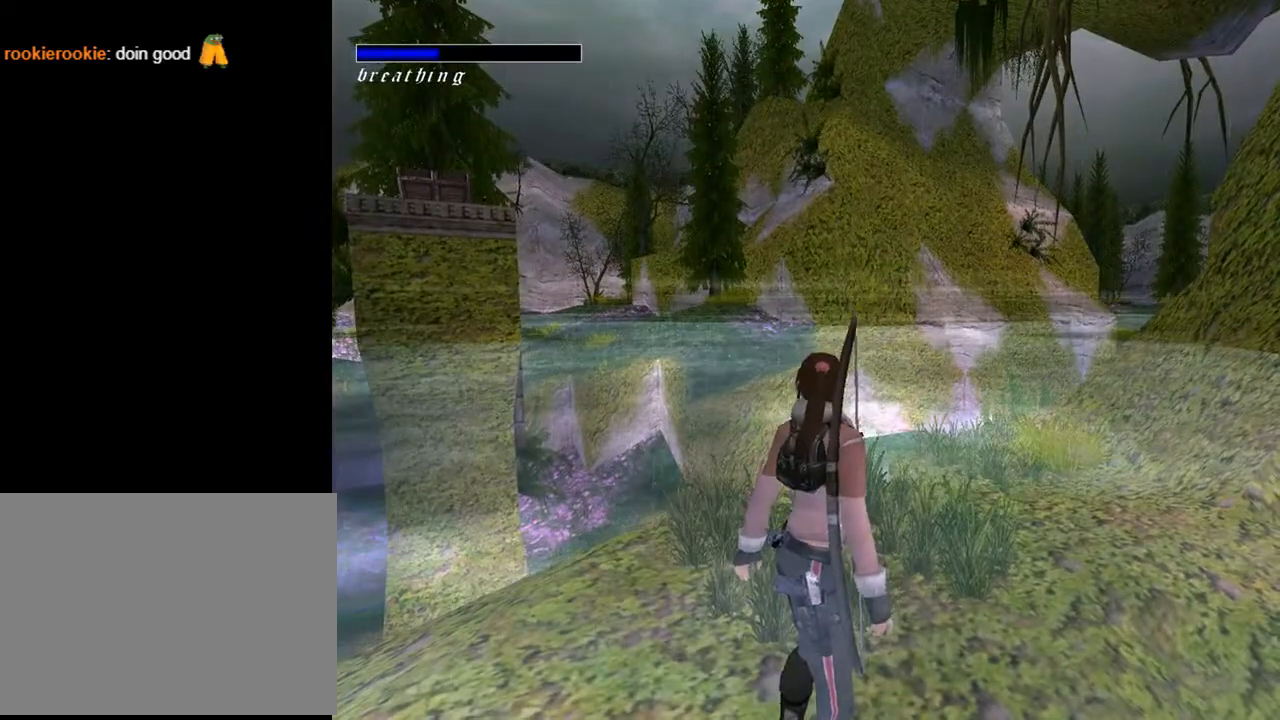
{"buttons": ["L2", "DPAD_RIGHT"], "left_stick": "center", "right_stick": "center", "events": [[467, "DPAD_RIGHT", "down"]]}
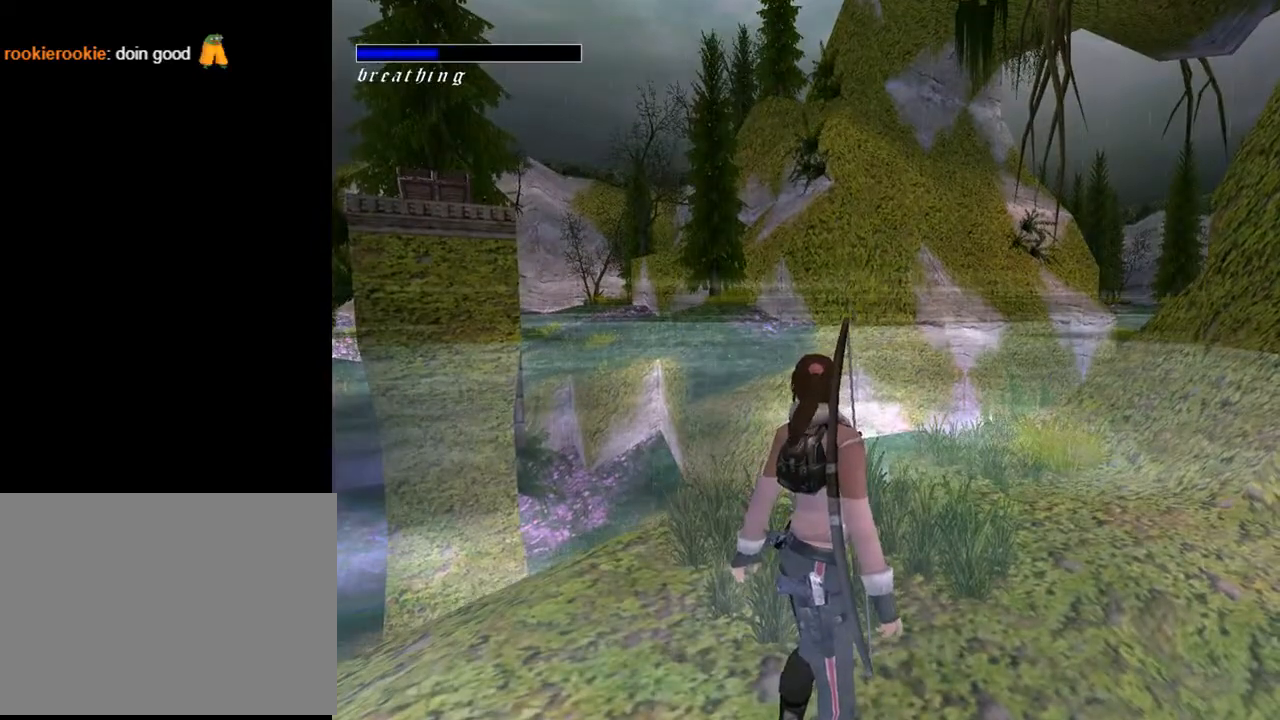
{"buttons": ["L2"], "left_stick": "center", "right_stick": "center", "events": [[167, "DPAD_RIGHT", "up"]]}
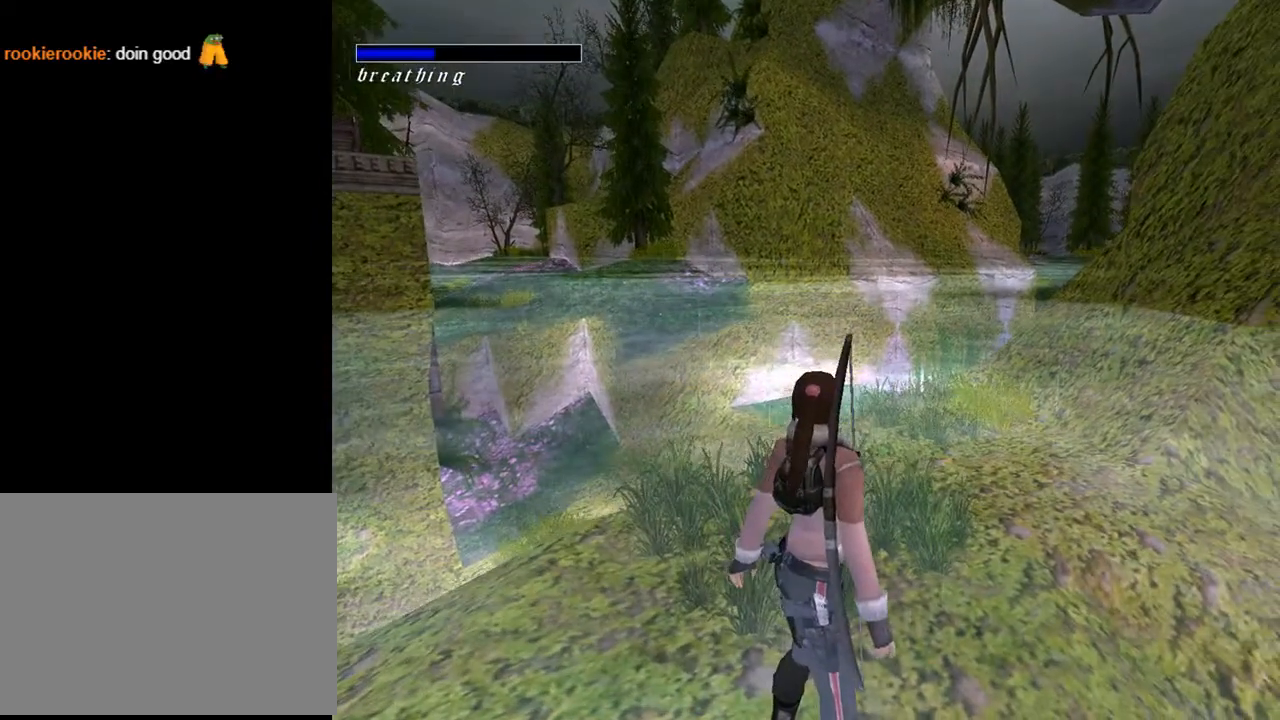
{"buttons": ["L2"], "left_stick": "center", "right_stick": "center", "events": [[267, "DPAD_RIGHT", "down"], [500, "DPAD_RIGHT", "up"]]}
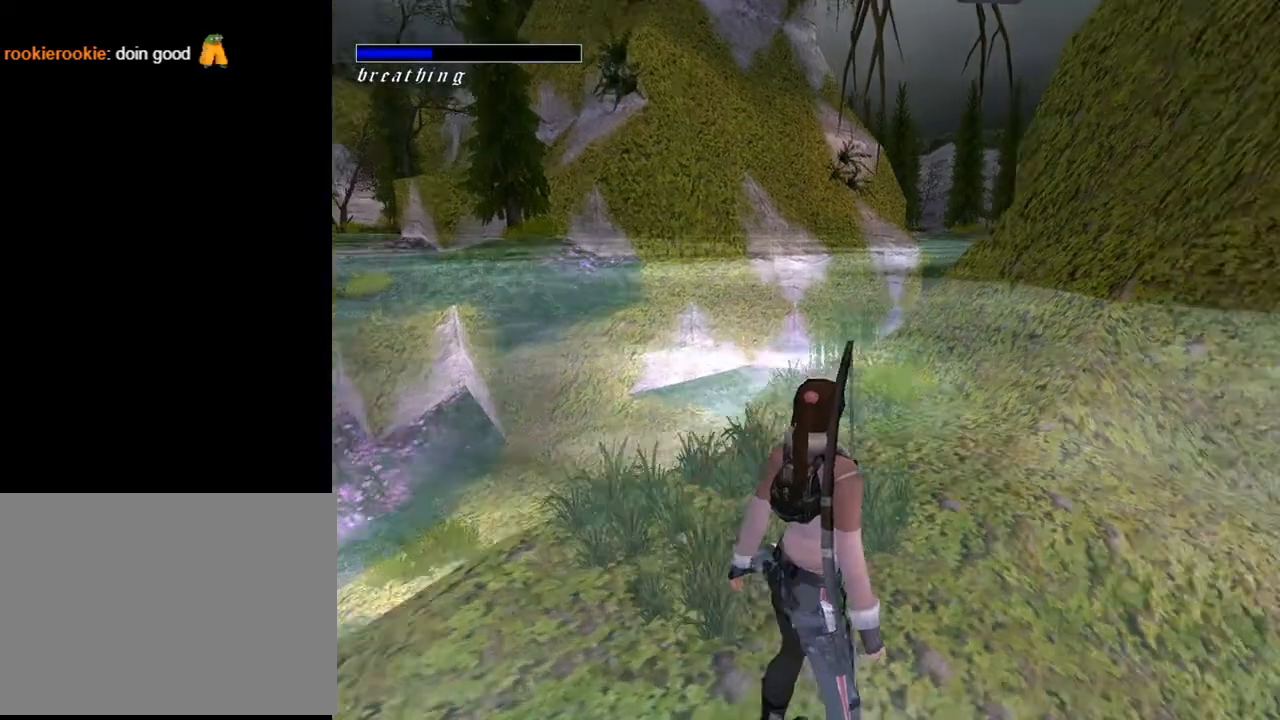
{"buttons": ["L2"], "left_stick": "center", "right_stick": "center", "events": []}
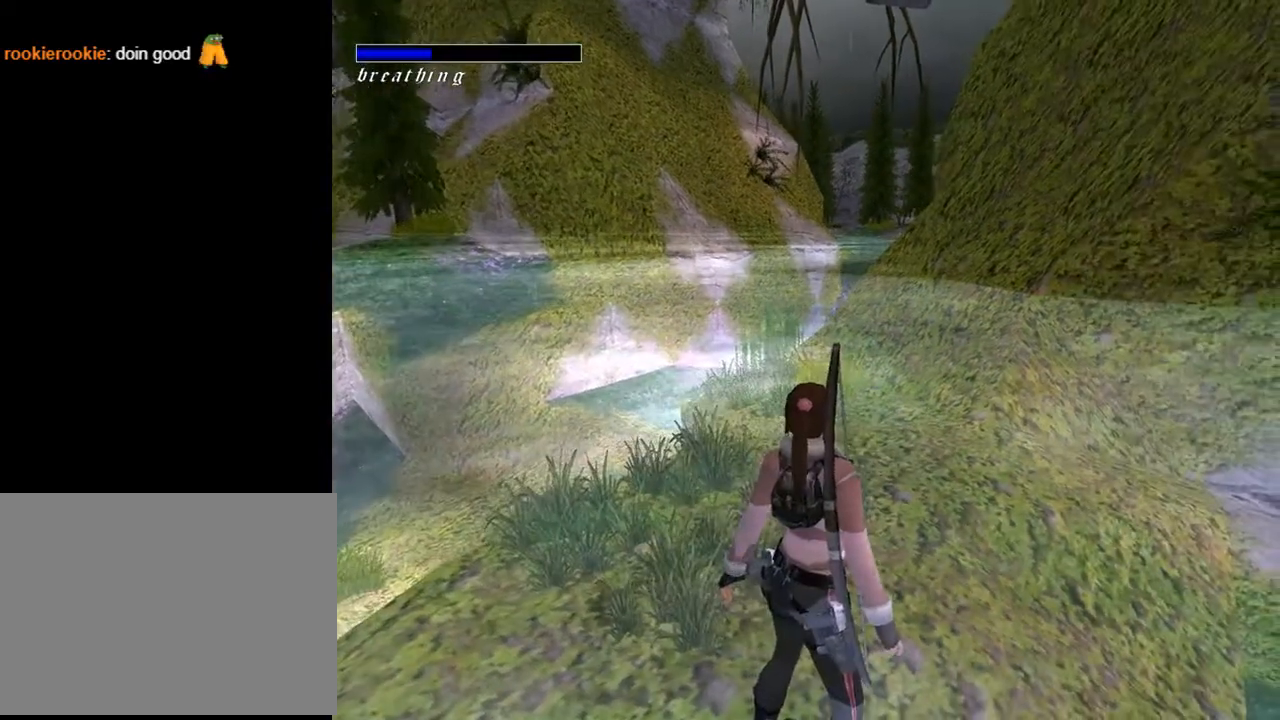
{"buttons": ["DPAD_UP", "DPAD_LEFT"], "left_stick": "center", "right_stick": "center", "events": [[300, "DPAD_UP", "down"], [300, "L2", "up"], [367, "DPAD_LEFT", "down"]]}